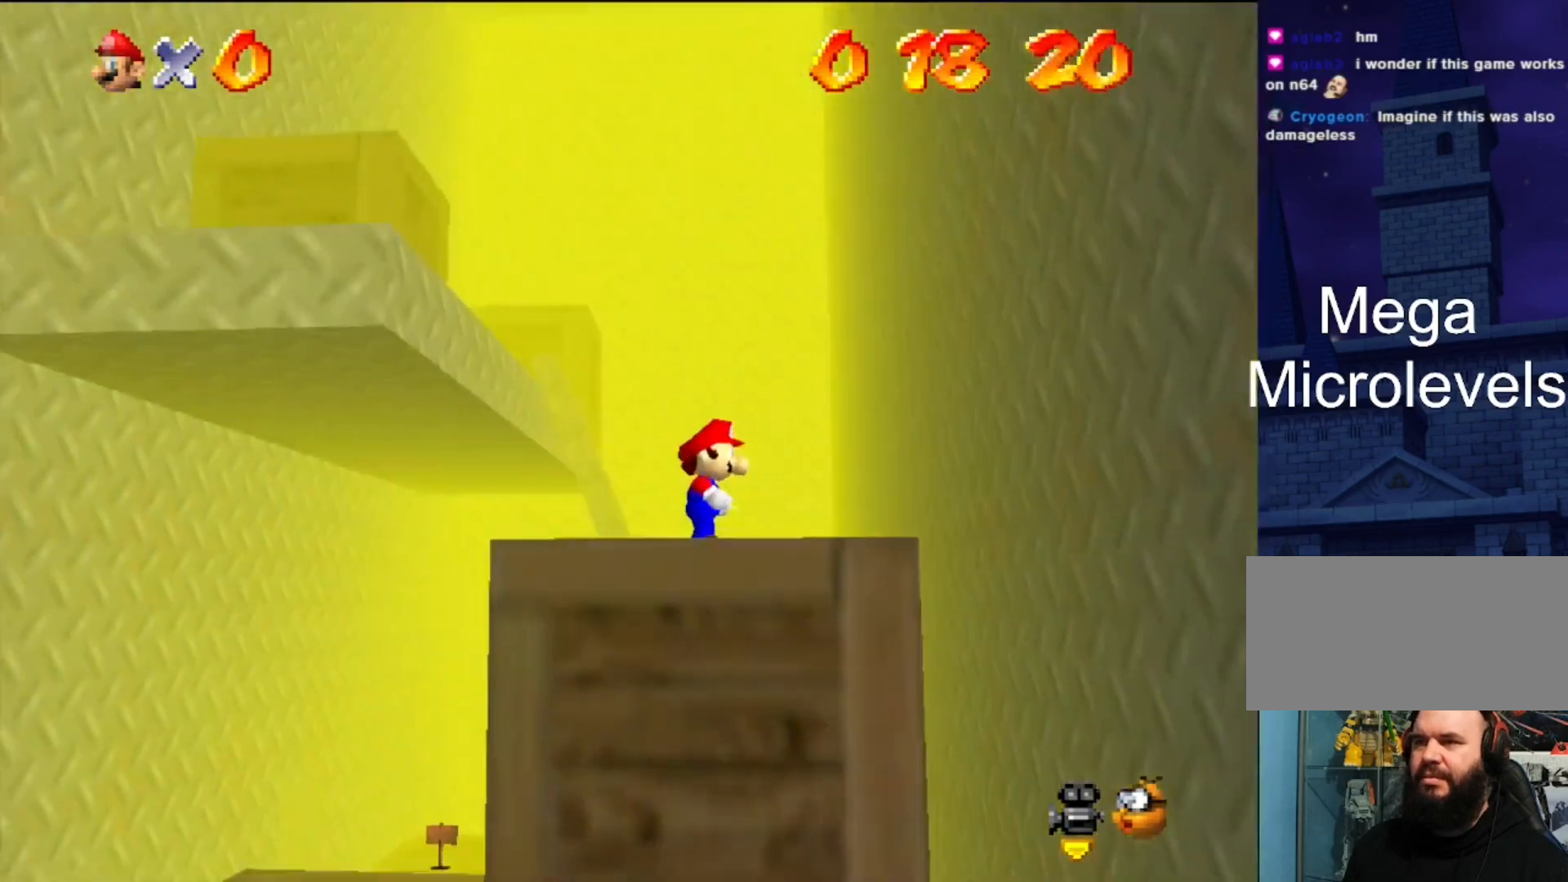
Gameplay with a controller (Nintendo layout); each line is a JSON object with the inputs held at the frame after it. "events" lists button and stick changes between this image and that frame as [ms after this image, input, new state], when the widget could be followed in between. Not read: L3 R3.
{"buttons": [], "left_stick": "center", "events": []}
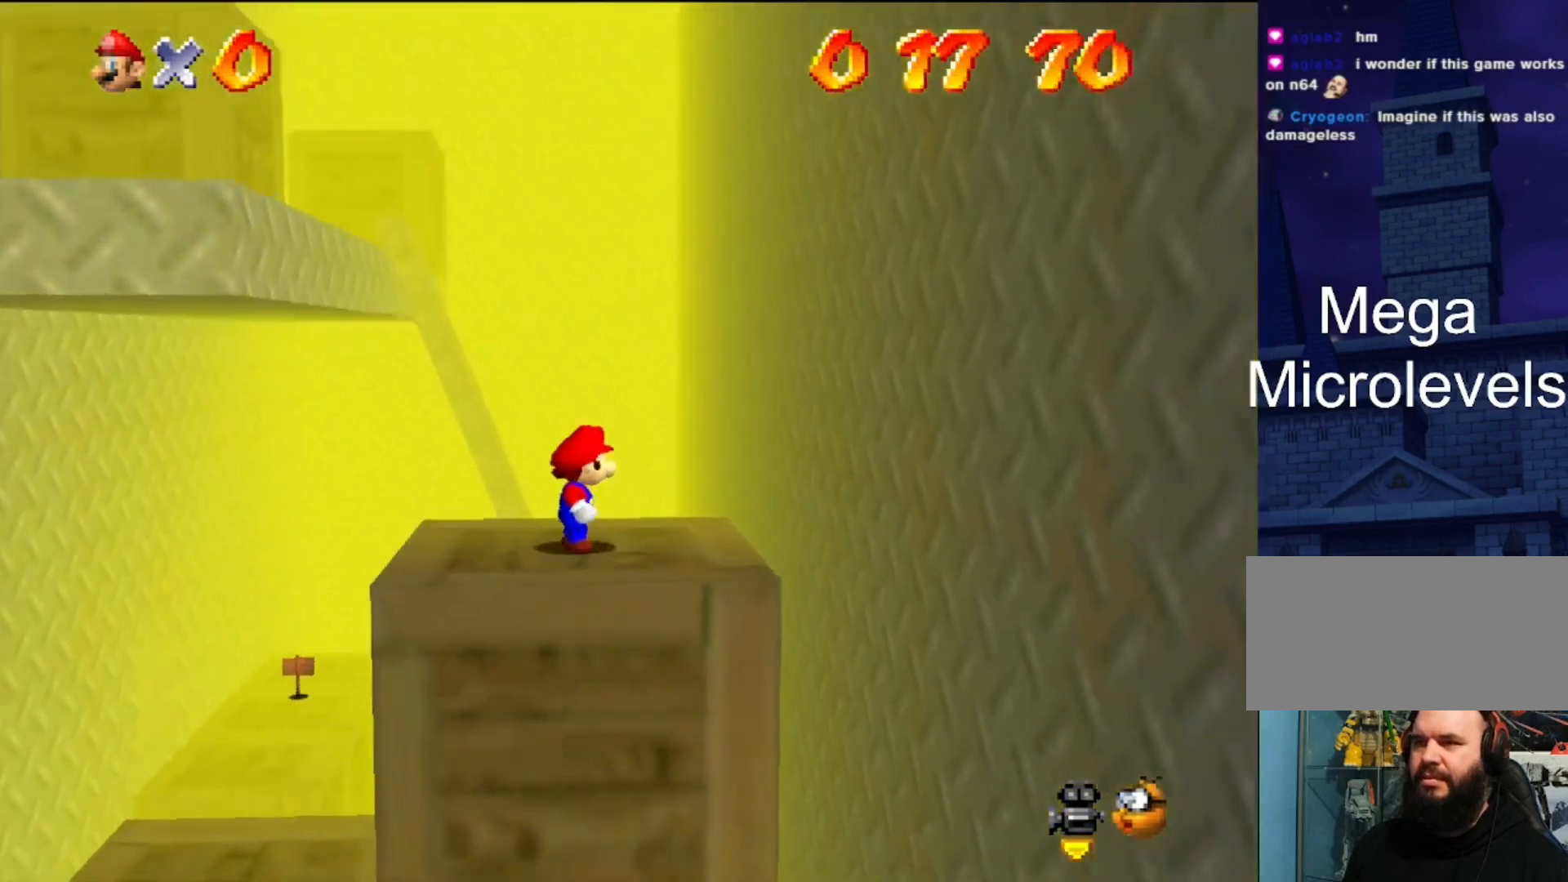
{"buttons": [], "left_stick": "center", "events": []}
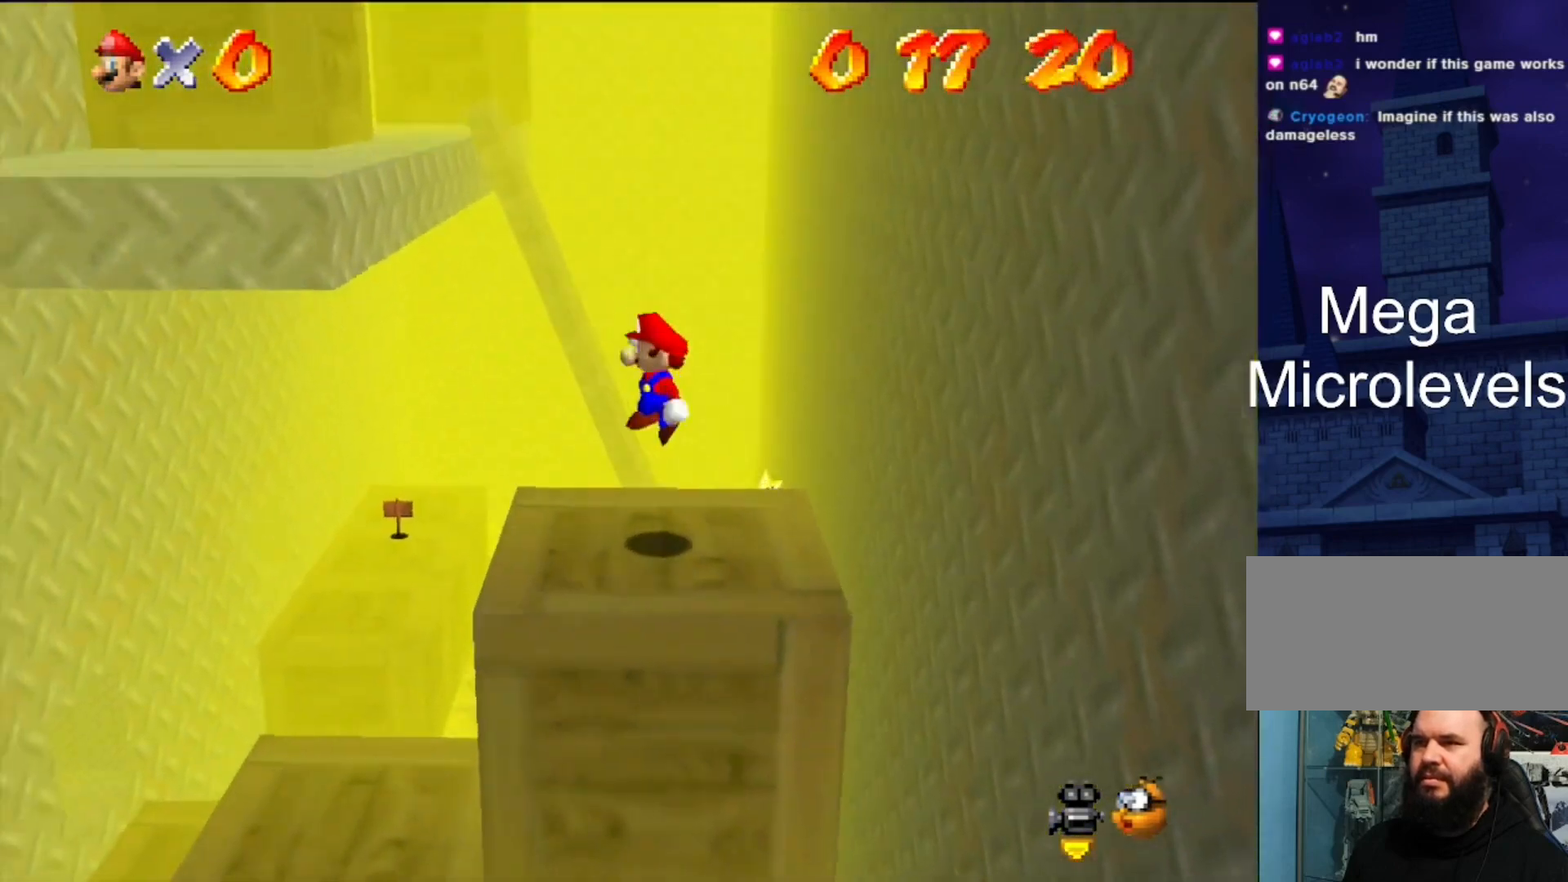
{"buttons": [], "left_stick": "center", "events": [[67, "left_stick", "up-right"], [267, "left_stick", "center"]]}
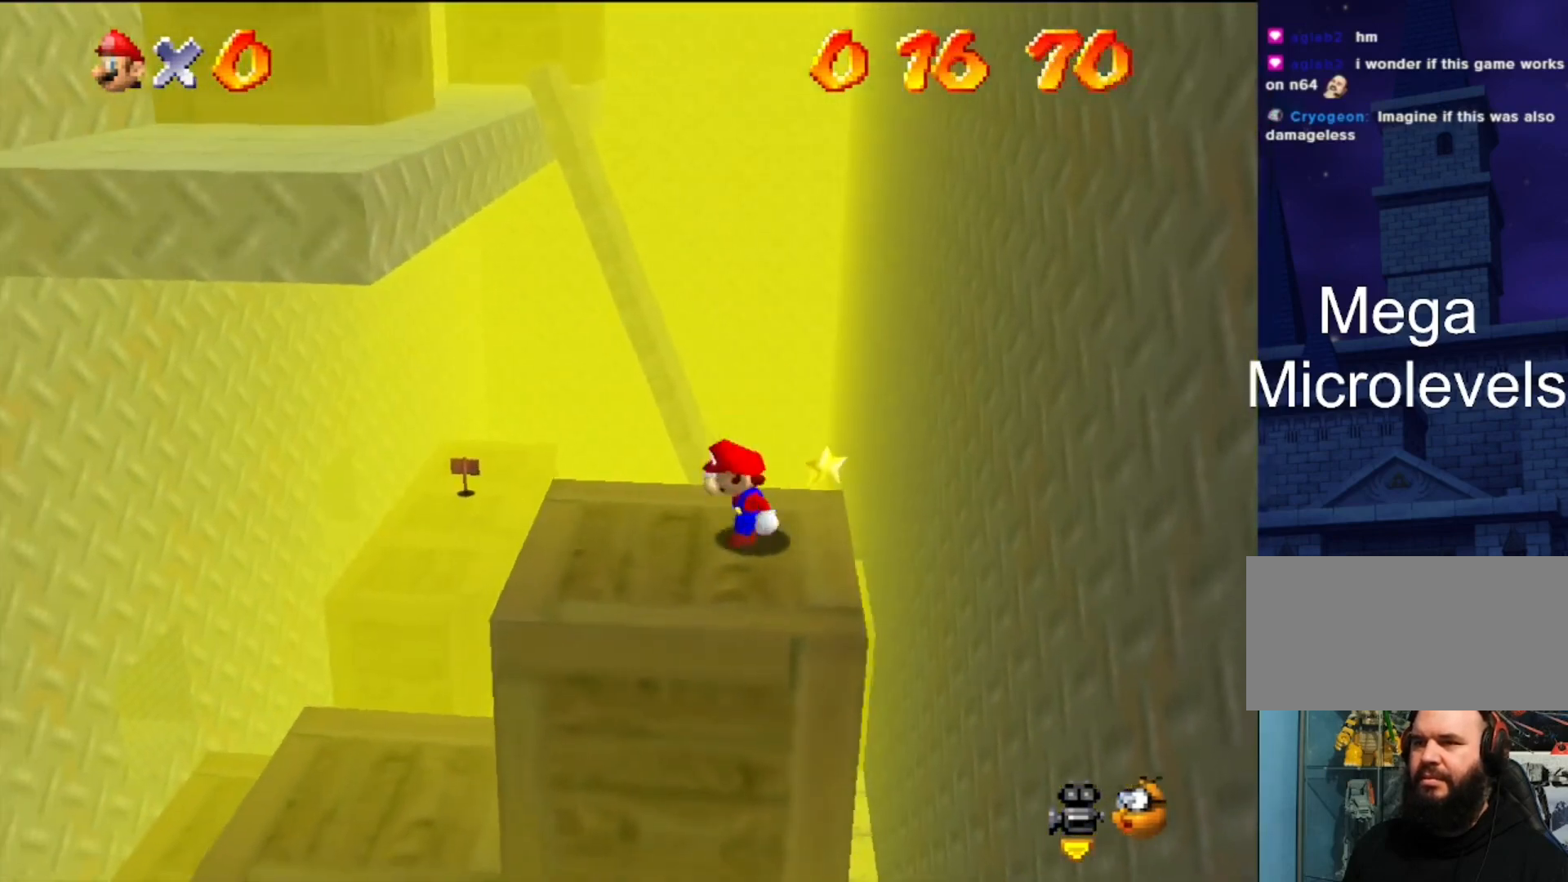
{"buttons": [], "left_stick": "left", "events": [[67, "left_stick", "left"]]}
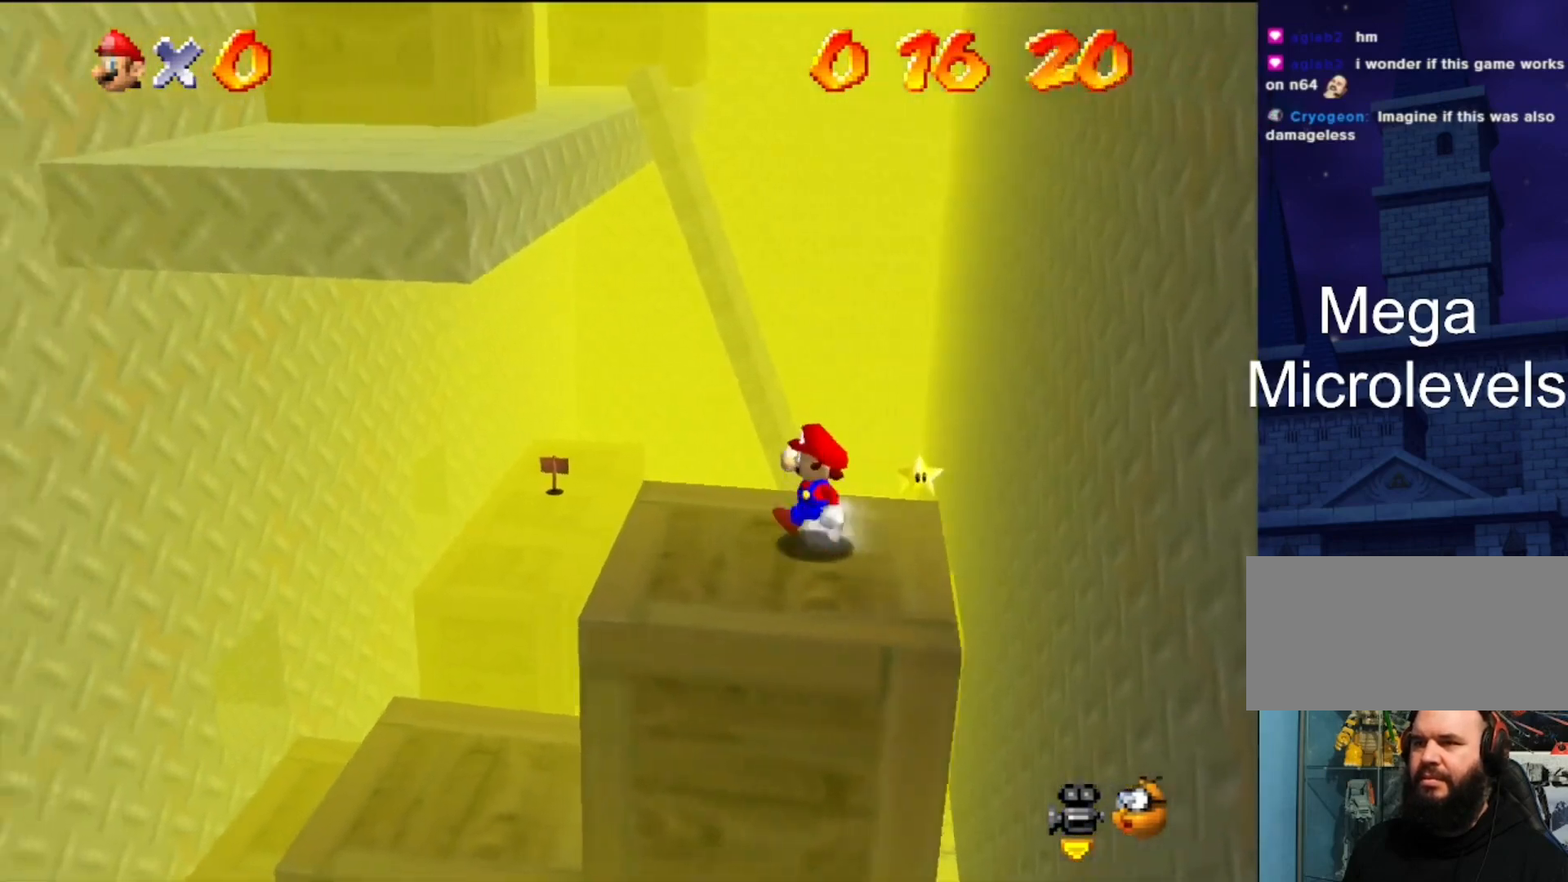
{"buttons": ["A", "Z"], "left_stick": "left", "events": [[300, "Z", "down"], [367, "A", "down"]]}
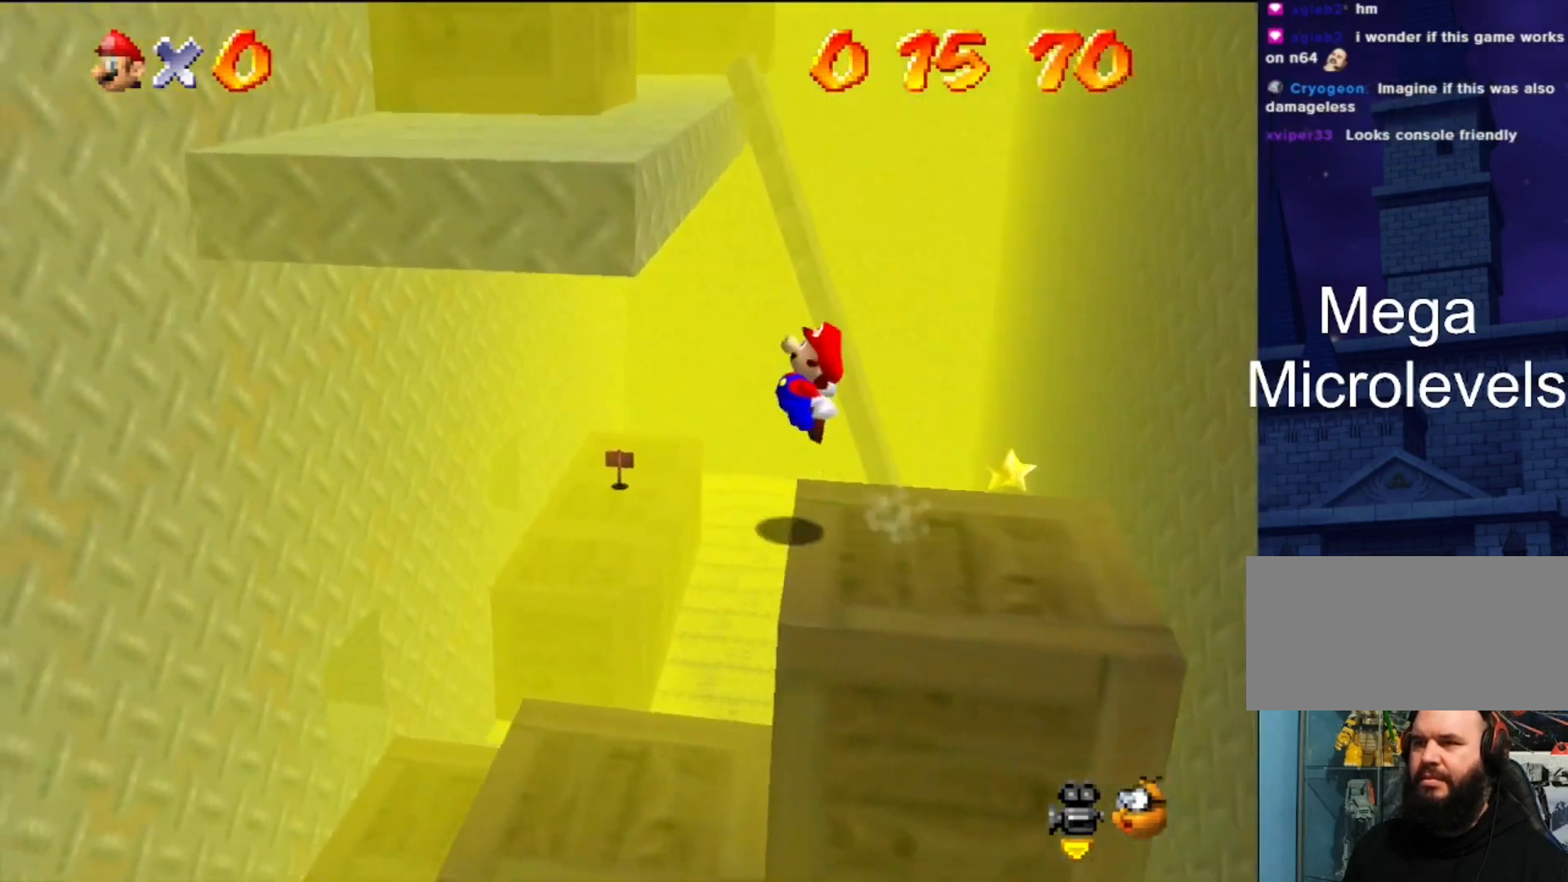
{"buttons": [], "left_stick": "up-left", "events": [[267, "Z", "up"], [333, "A", "up"], [333, "left_stick", "up-left"]]}
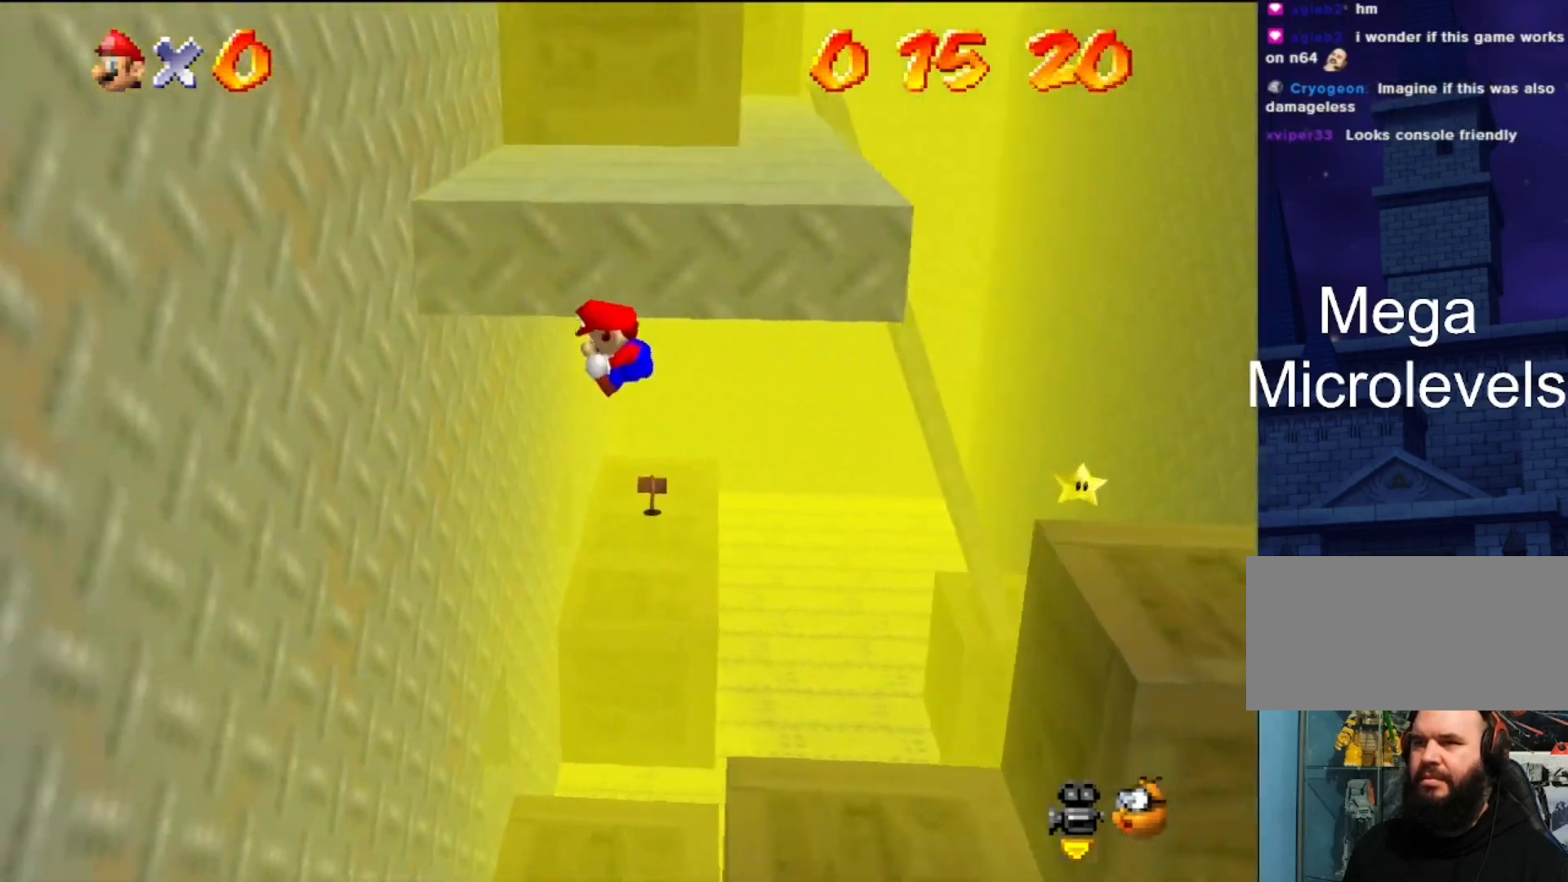
{"buttons": ["A"], "left_stick": "up-left", "events": [[433, "A", "down"]]}
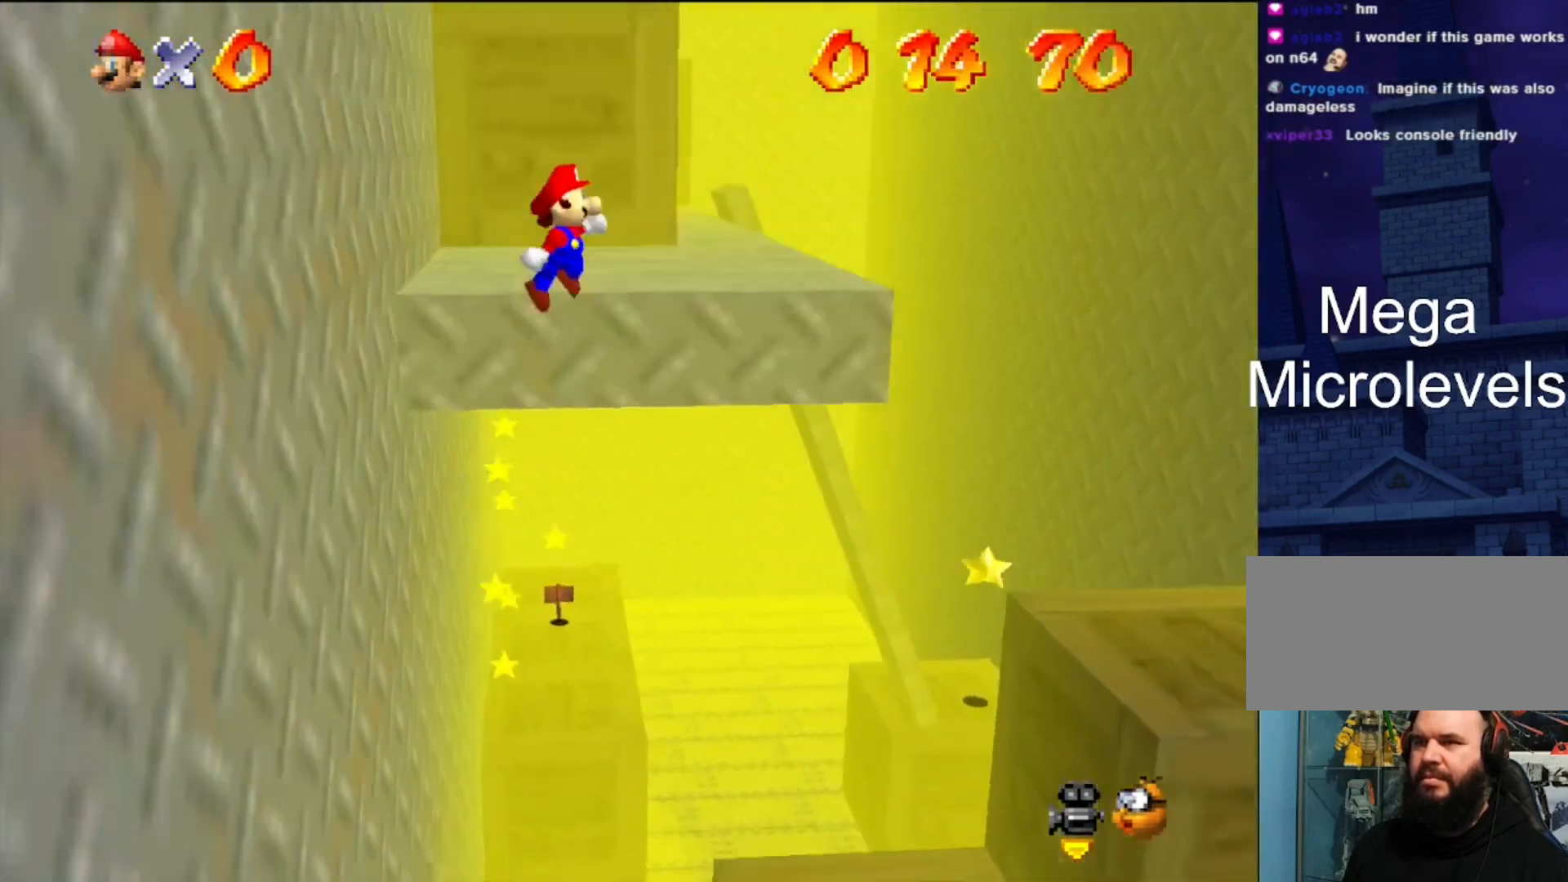
{"buttons": [], "left_stick": "center", "events": [[400, "A", "up"], [500, "left_stick", "center"]]}
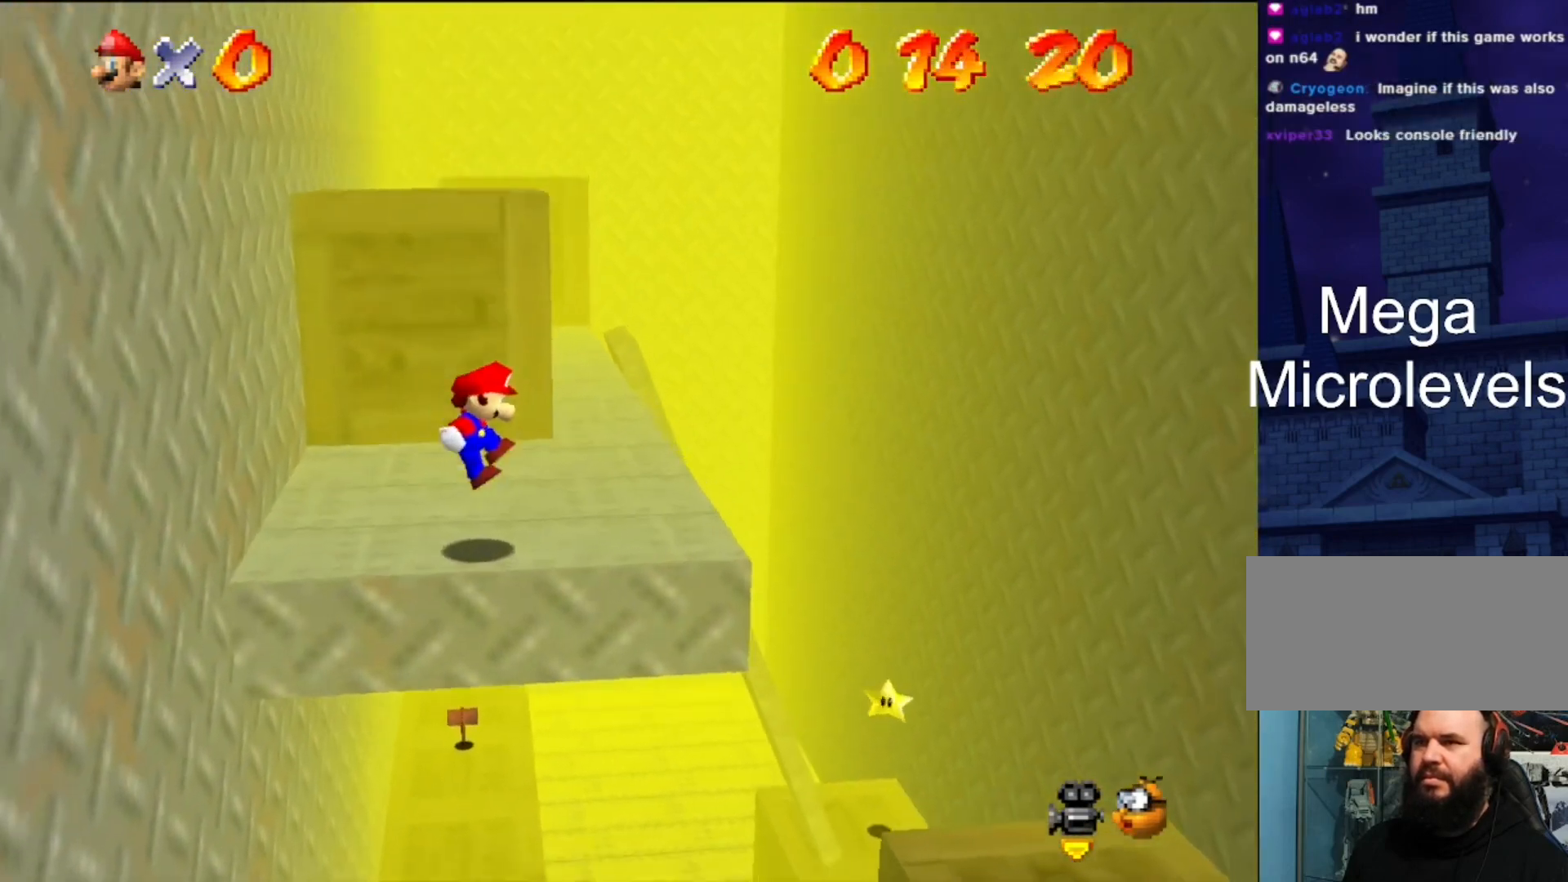
{"buttons": [], "left_stick": "up-right", "events": [[133, "left_stick", "up-right"]]}
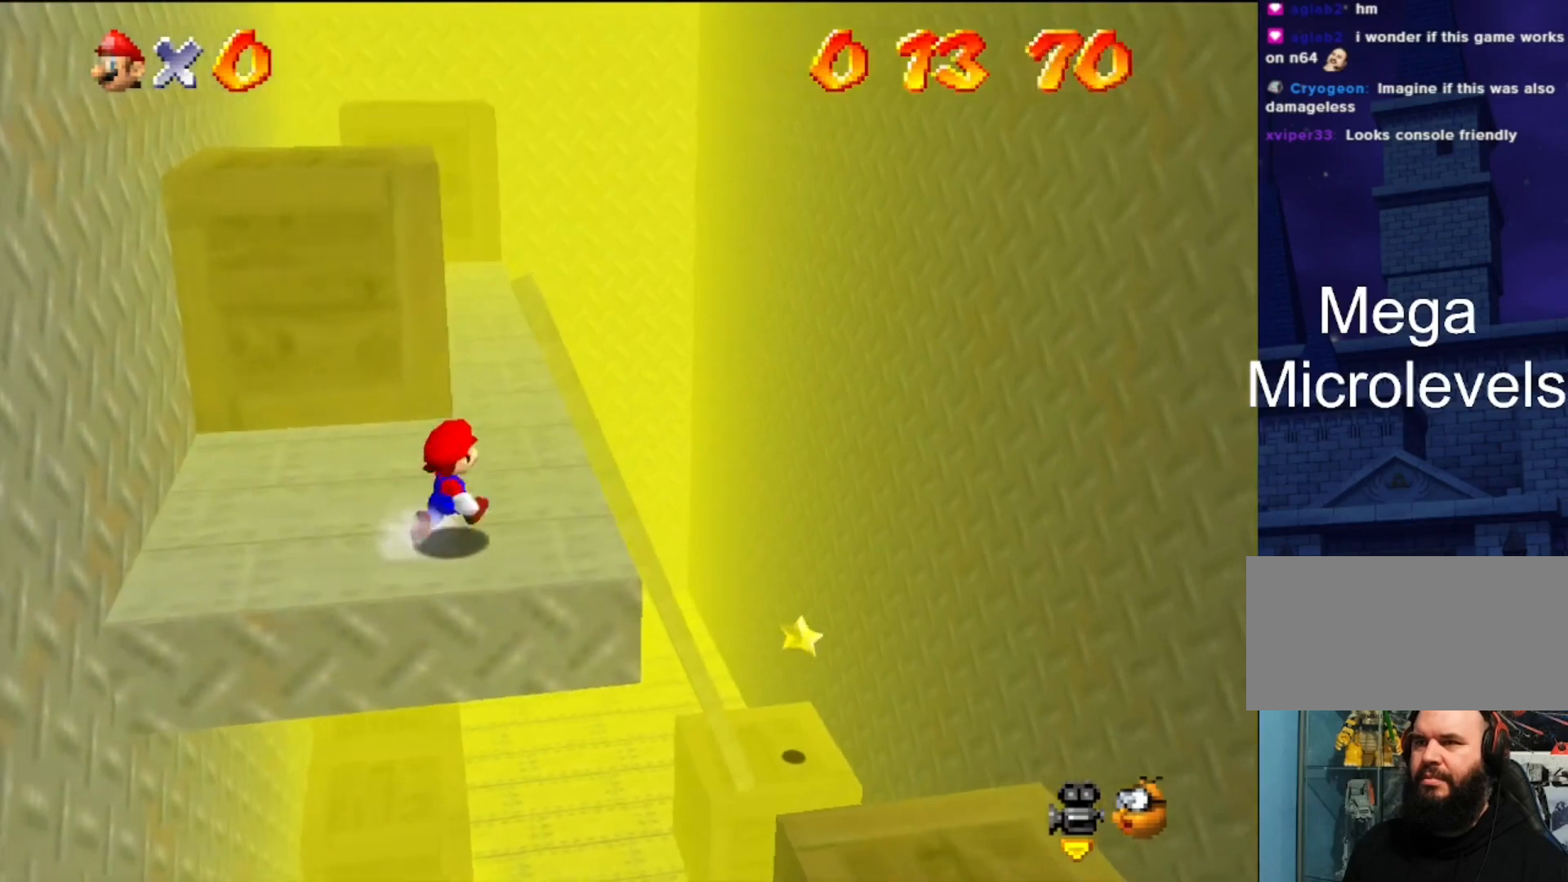
{"buttons": [], "left_stick": "up", "events": [[267, "left_stick", "up"]]}
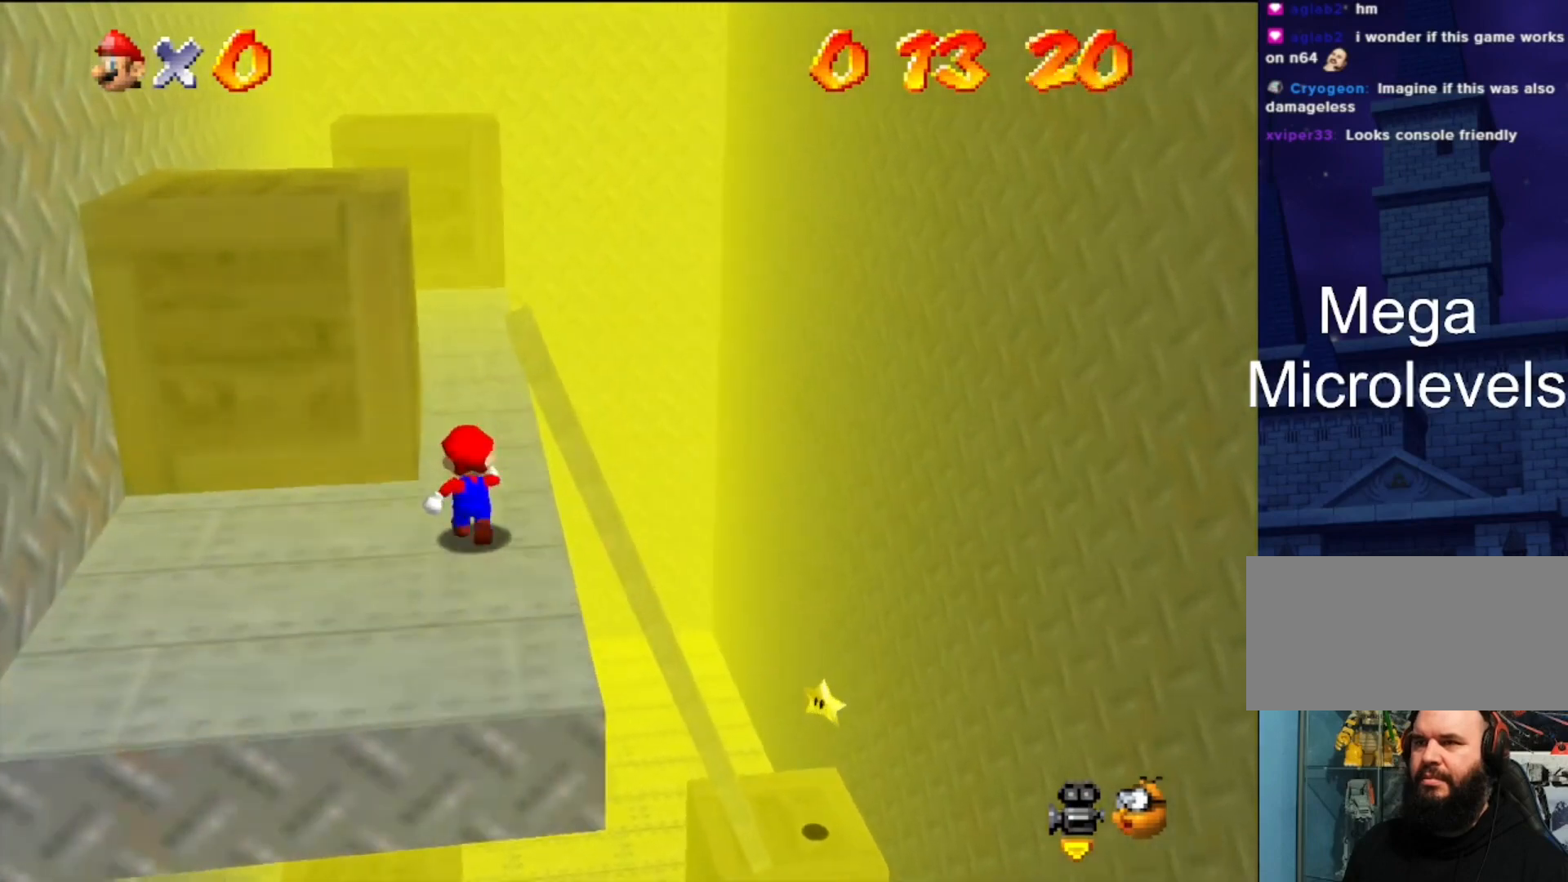
{"buttons": ["C_DOWN", "C_RIGHT"], "left_stick": "up", "events": [[100, "A", "down"], [367, "A", "up"], [500, "C_DOWN", "down"], [500, "C_RIGHT", "down"]]}
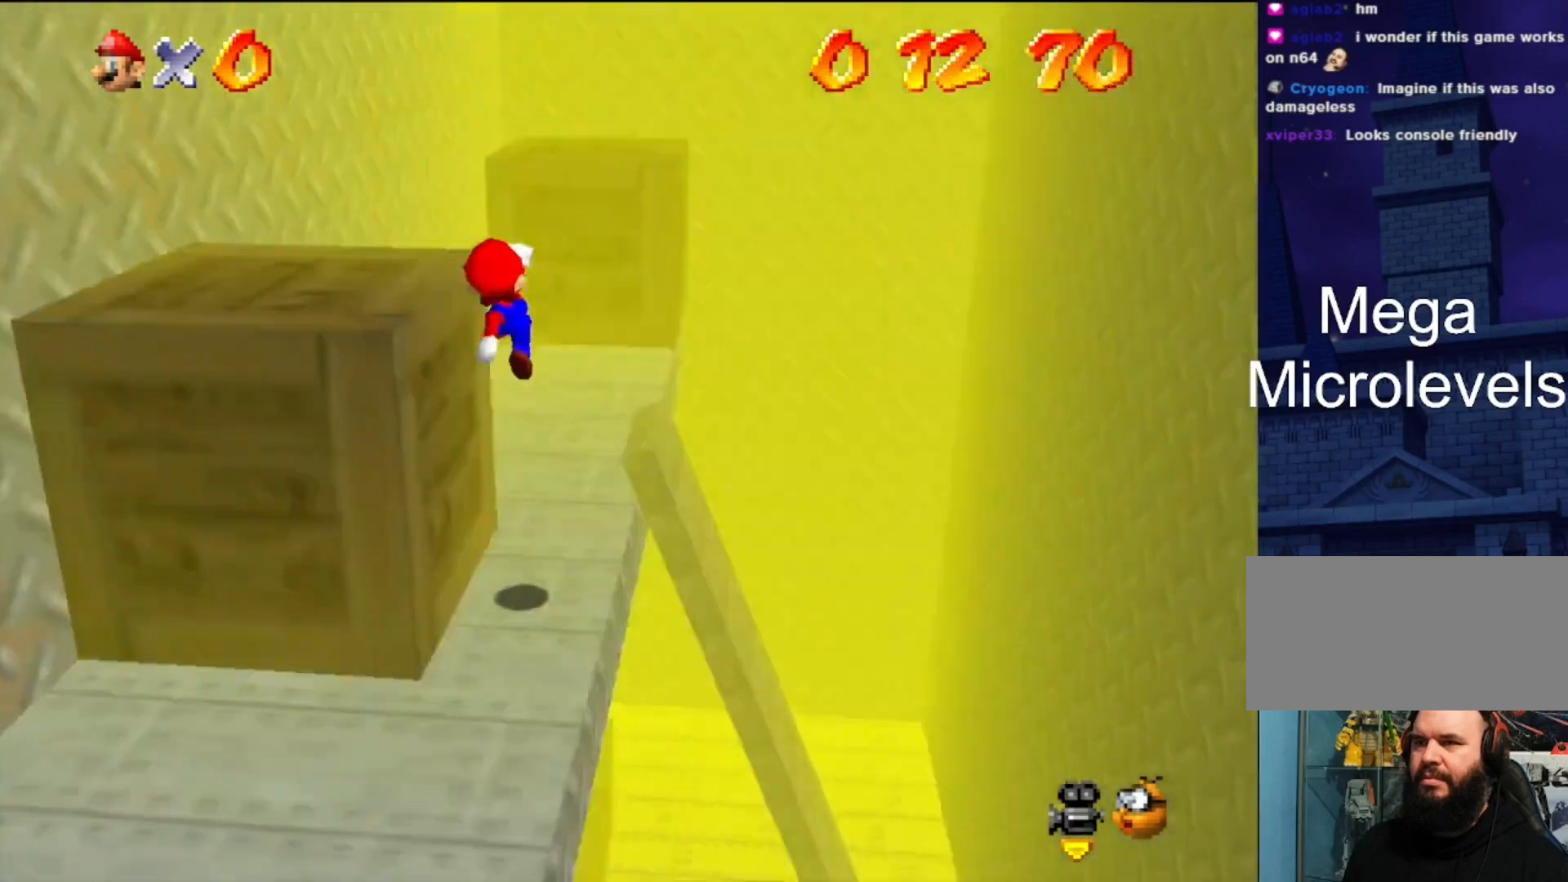
{"buttons": [], "left_stick": "center", "events": [[300, "C_DOWN", "up"], [300, "C_RIGHT", "up"], [300, "left_stick", "center"]]}
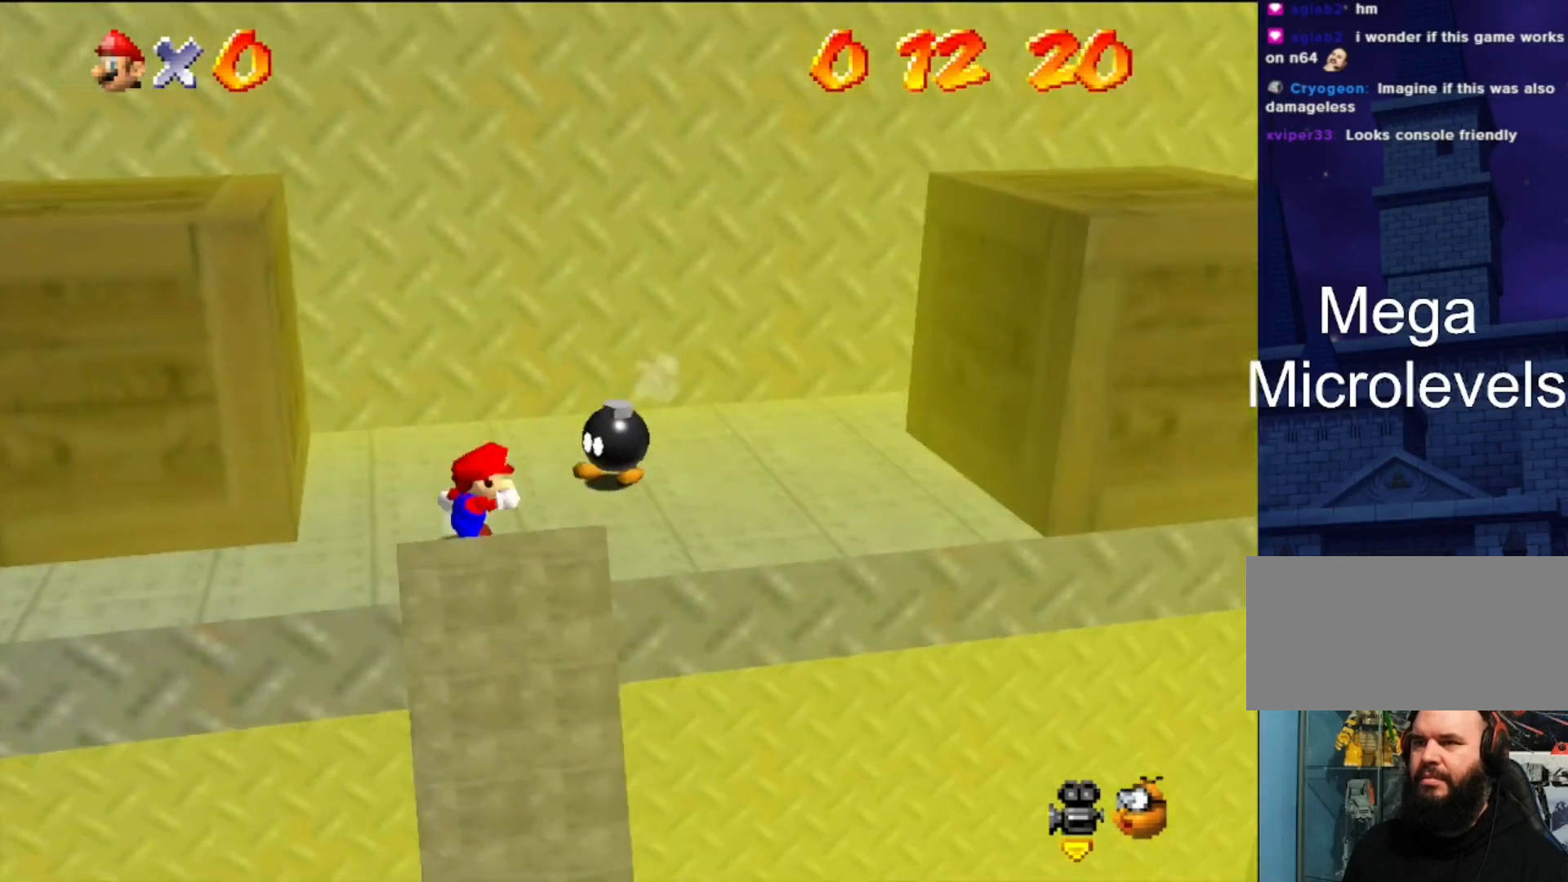
{"buttons": [], "left_stick": "up", "events": [[133, "left_stick", "up-right"], [233, "A", "down"], [233, "B", "down"], [333, "B", "up"], [367, "A", "up"], [467, "left_stick", "up"]]}
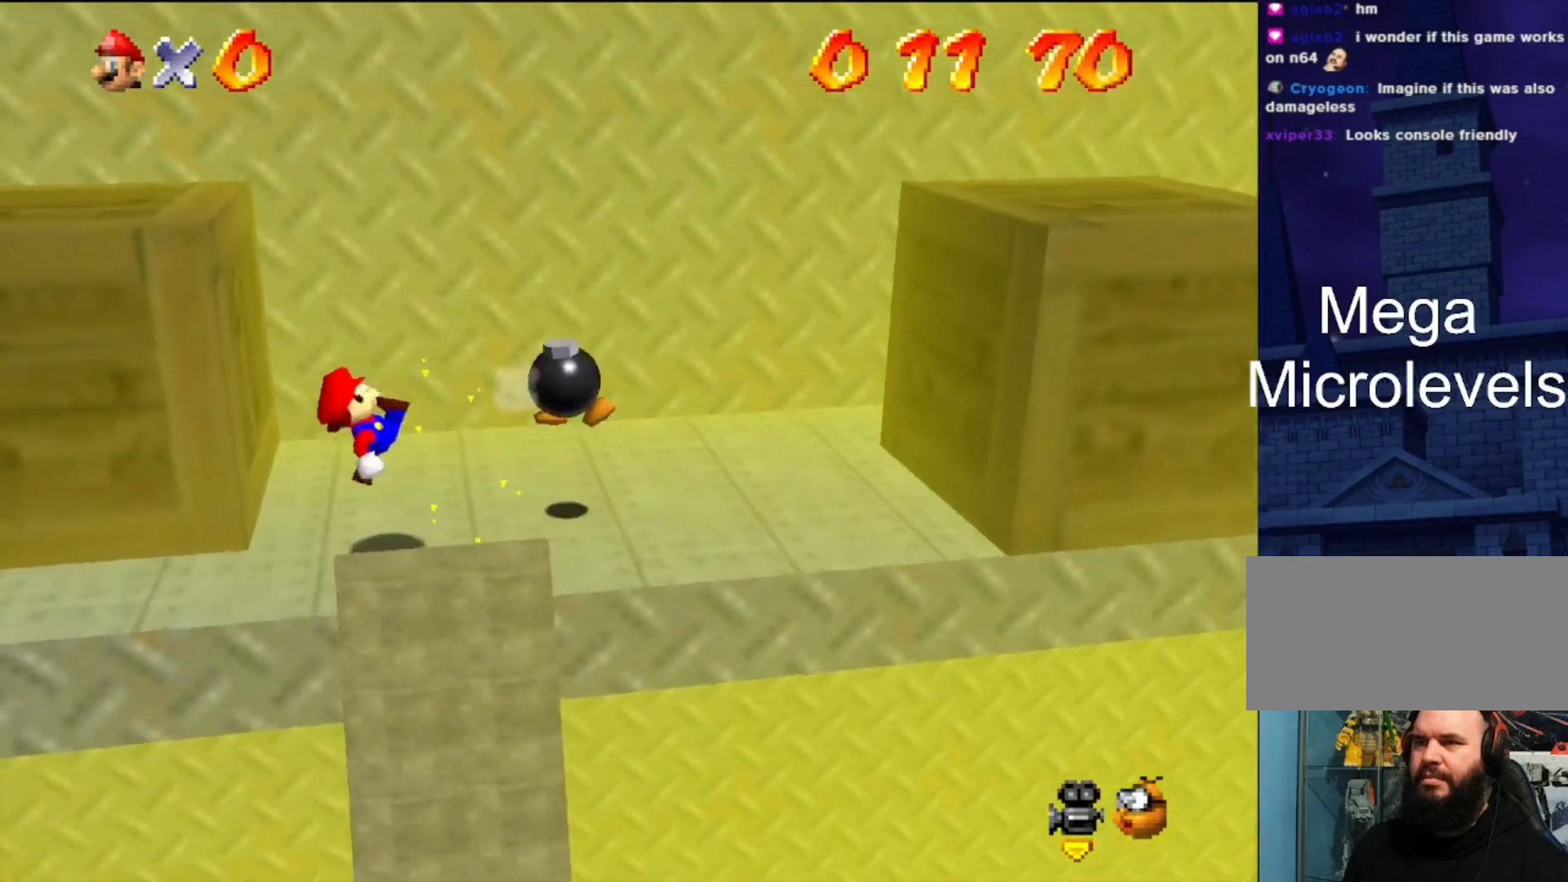
{"buttons": [], "left_stick": "right", "events": [[167, "A", "down"], [233, "left_stick", "up-right"], [267, "A", "up"], [467, "left_stick", "right"]]}
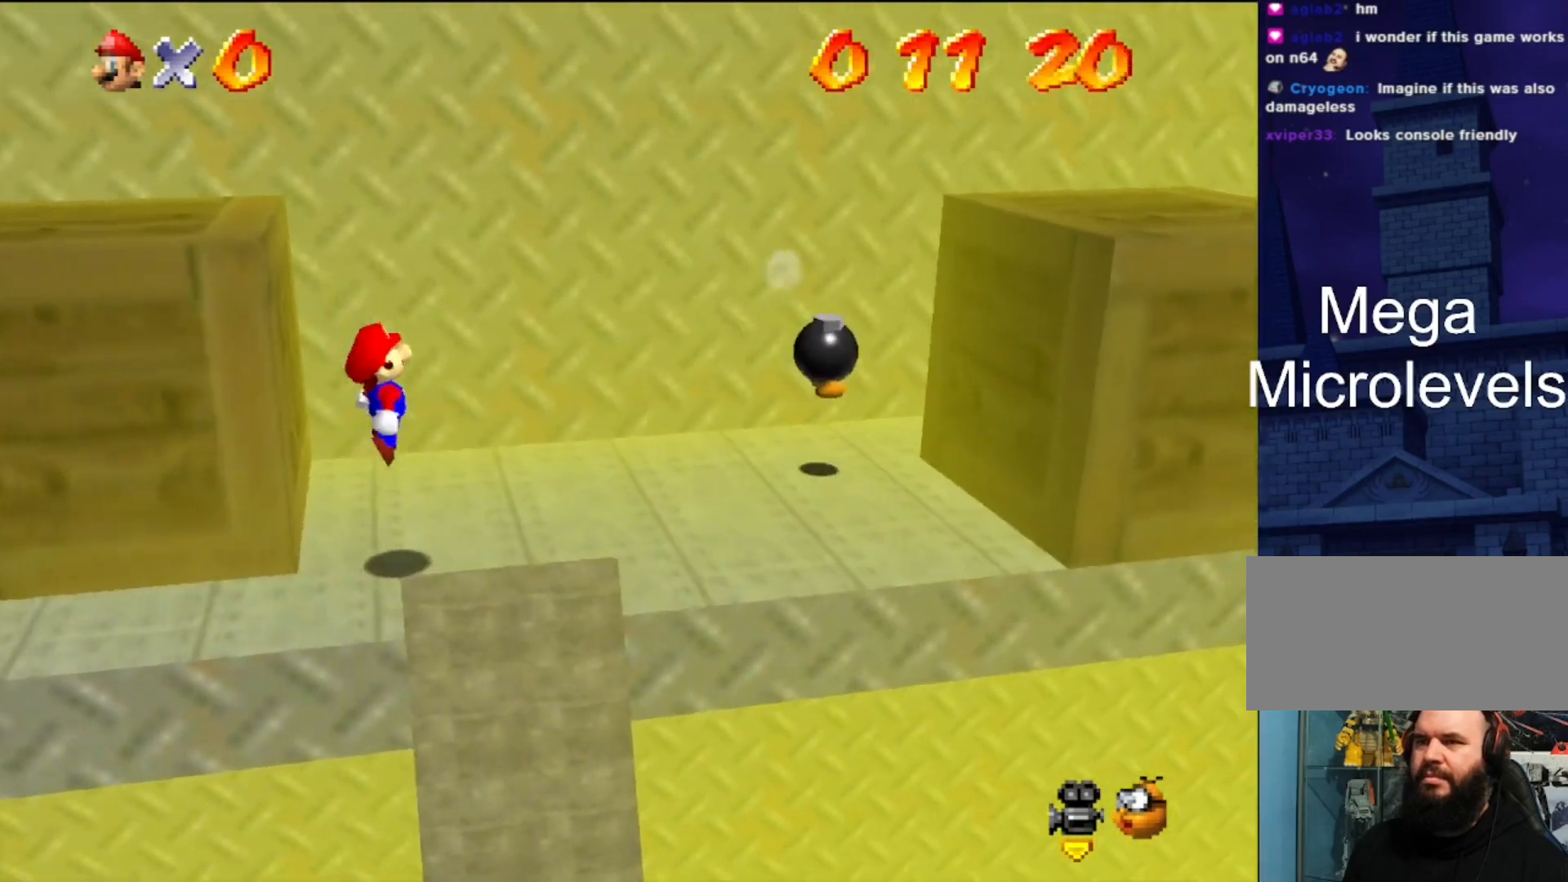
{"buttons": [], "left_stick": "center", "events": [[167, "left_stick", "up-right"], [300, "left_stick", "center"]]}
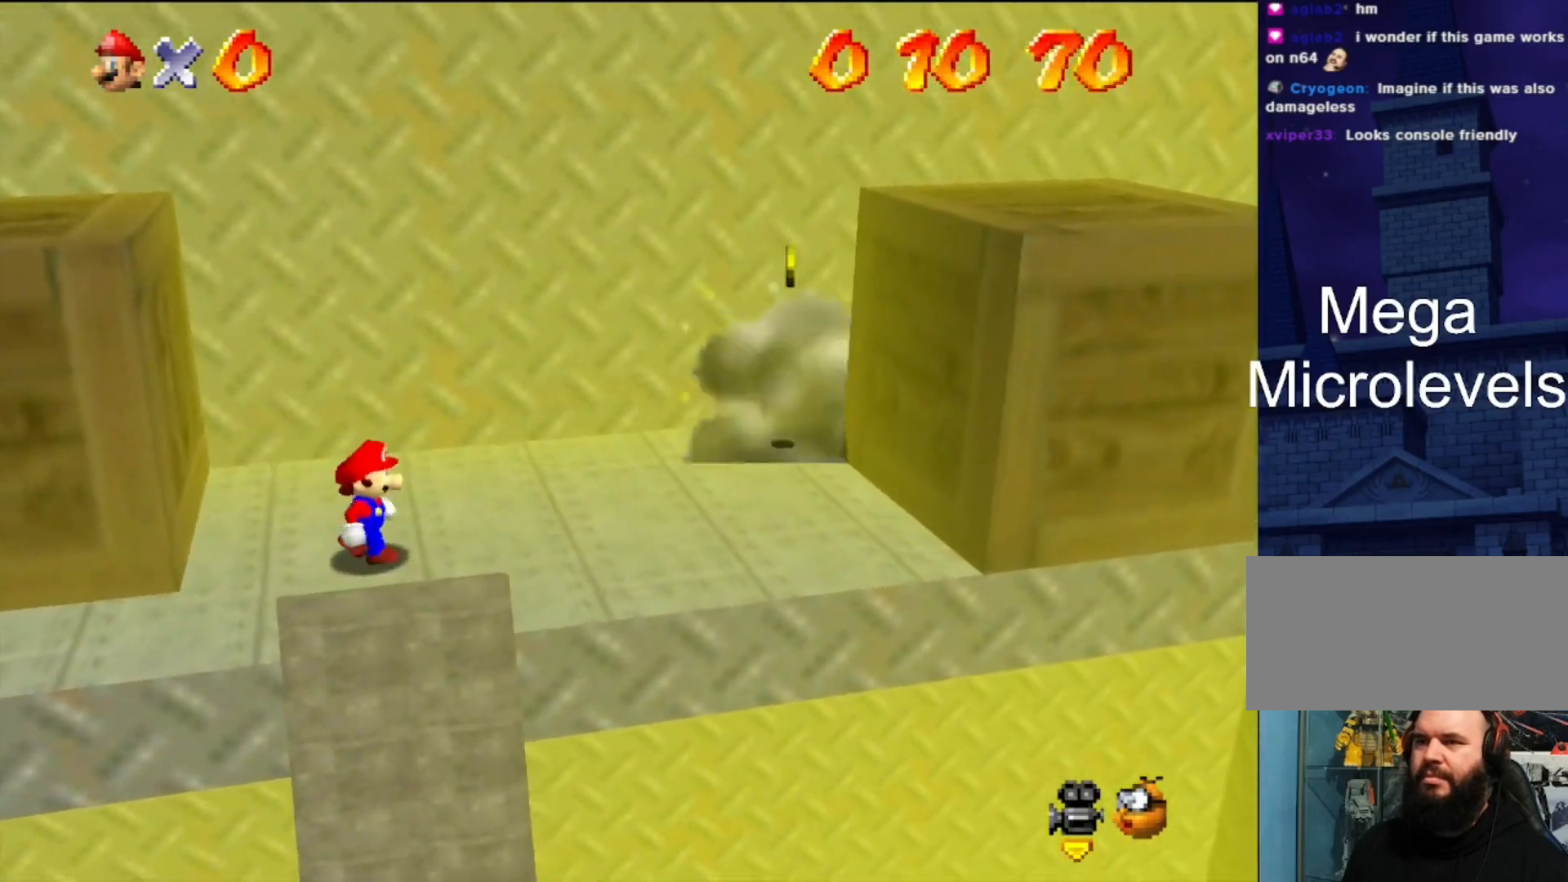
{"buttons": [], "left_stick": "center", "events": [[167, "C_LEFT", "down"], [200, "C_LEFT", "up"], [300, "C_LEFT", "down"], [367, "C_LEFT", "up"]]}
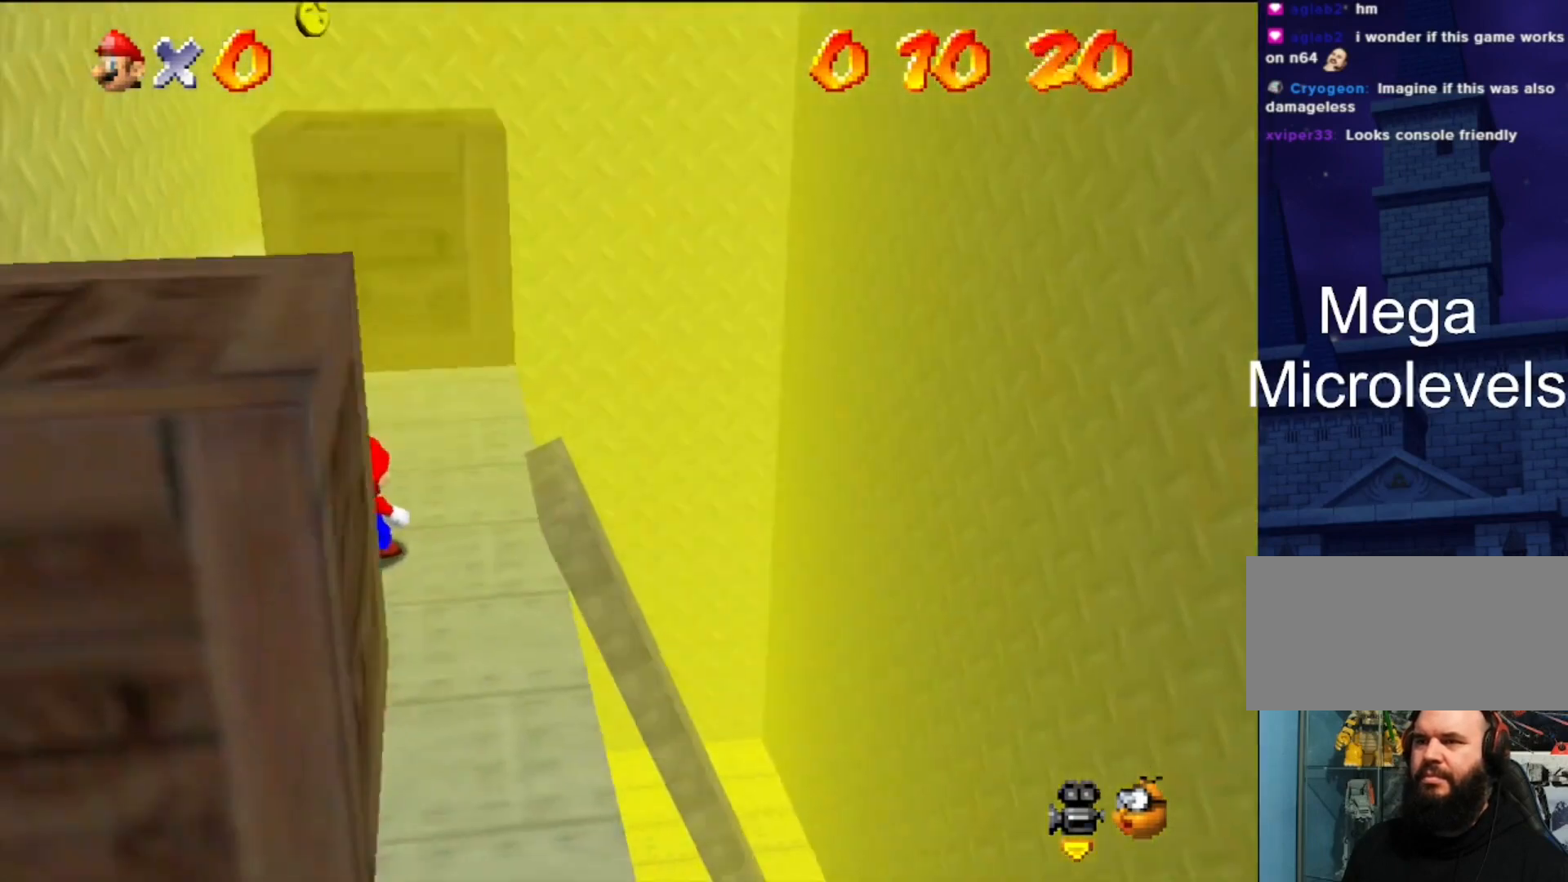
{"buttons": ["A"], "left_stick": "right", "events": [[167, "left_stick", "right"], [467, "A", "down"]]}
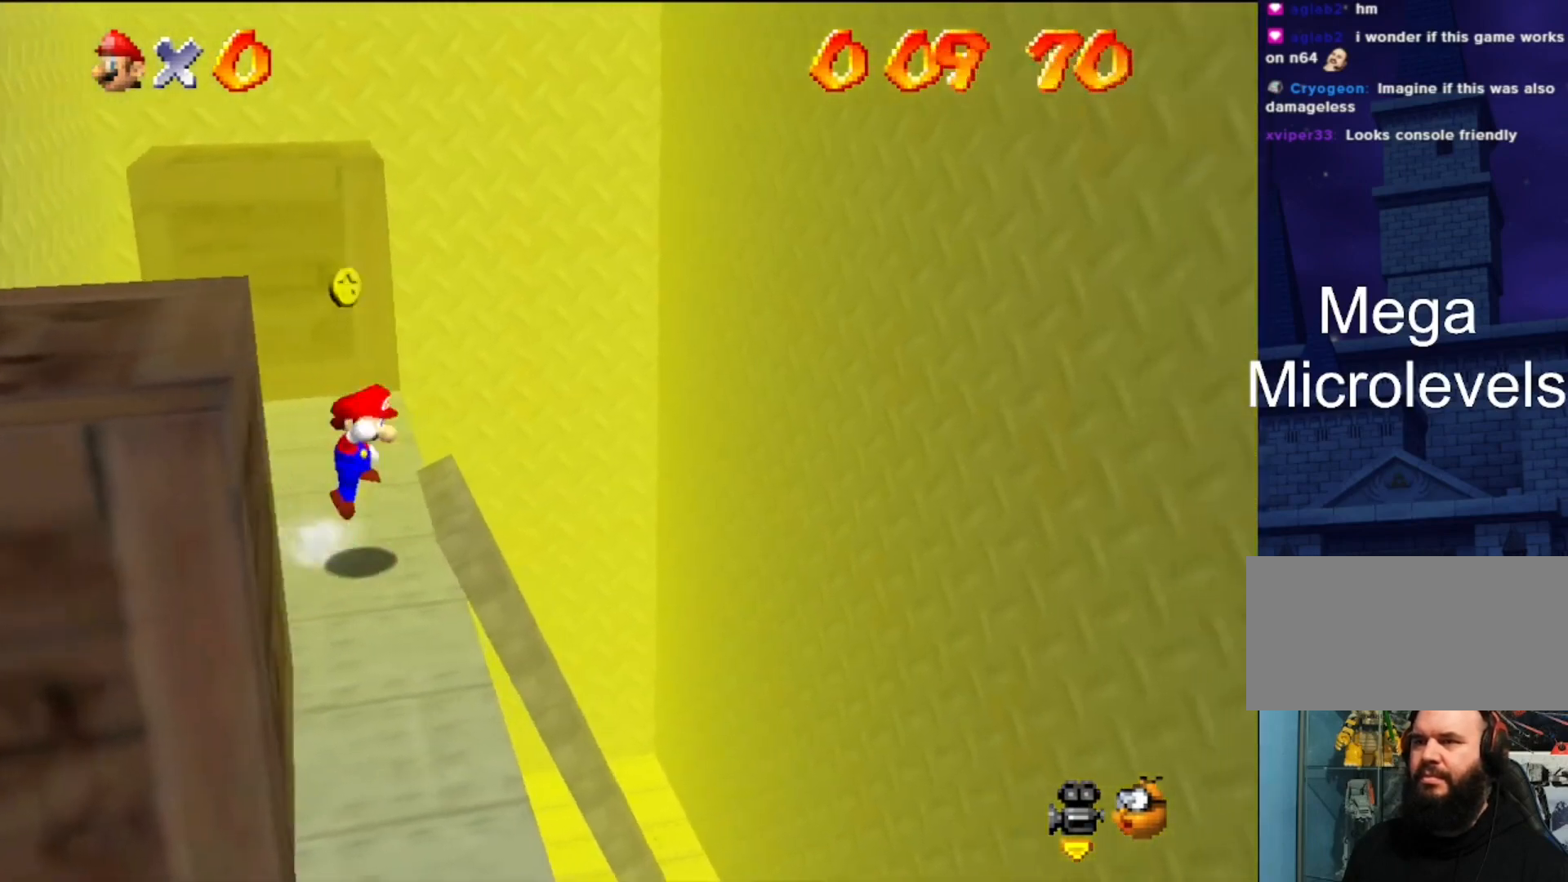
{"buttons": [], "left_stick": "left", "events": [[133, "A", "up"], [333, "left_stick", "center"], [500, "left_stick", "left"]]}
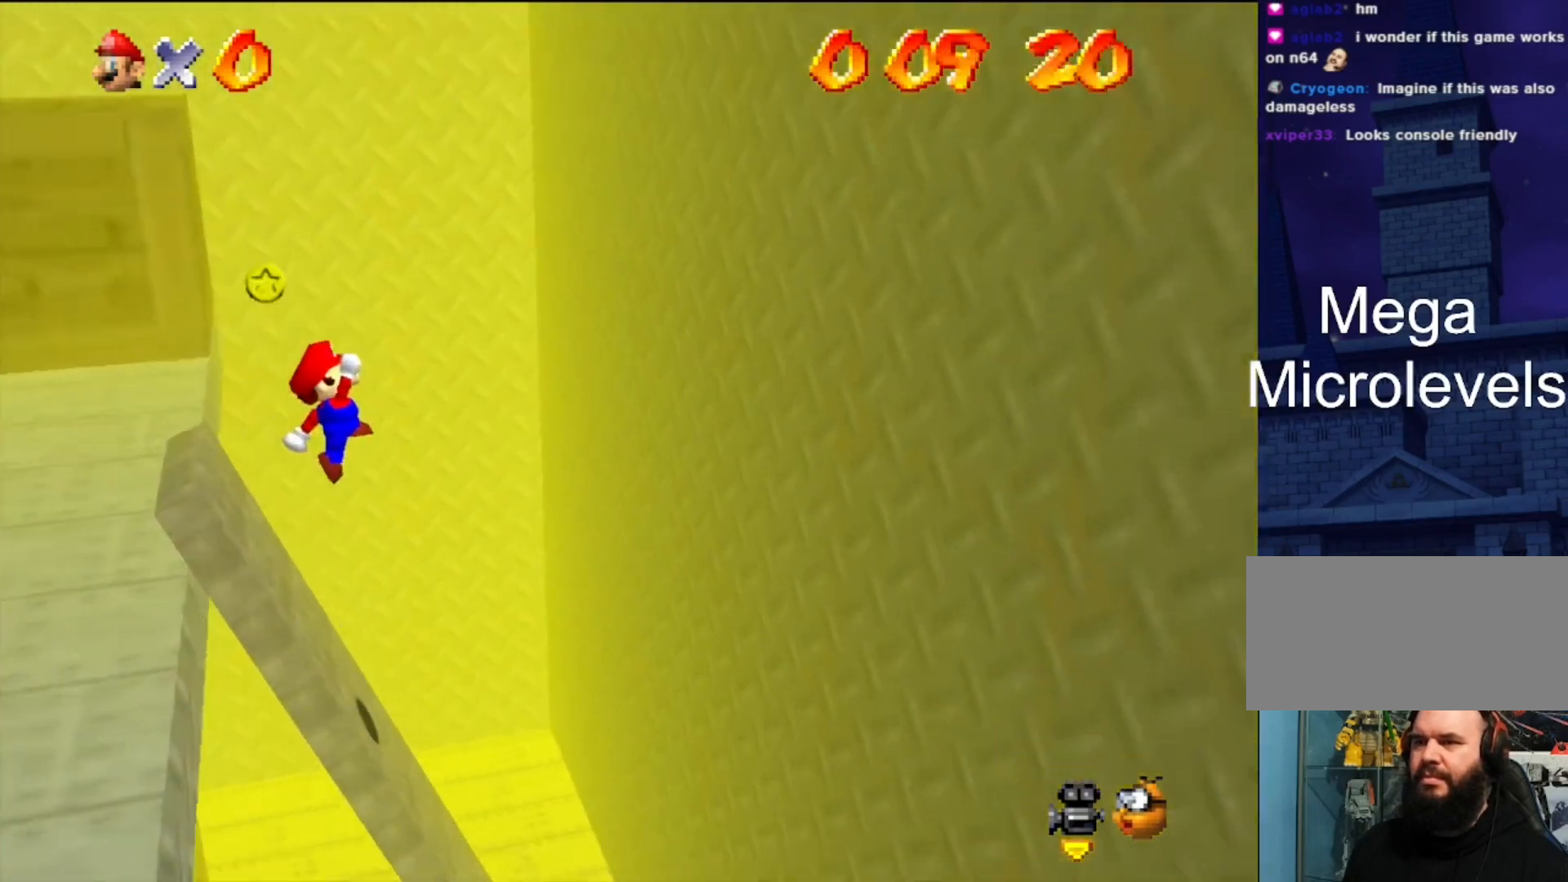
{"buttons": [], "left_stick": "right", "events": [[133, "left_stick", "center"], [500, "left_stick", "right"]]}
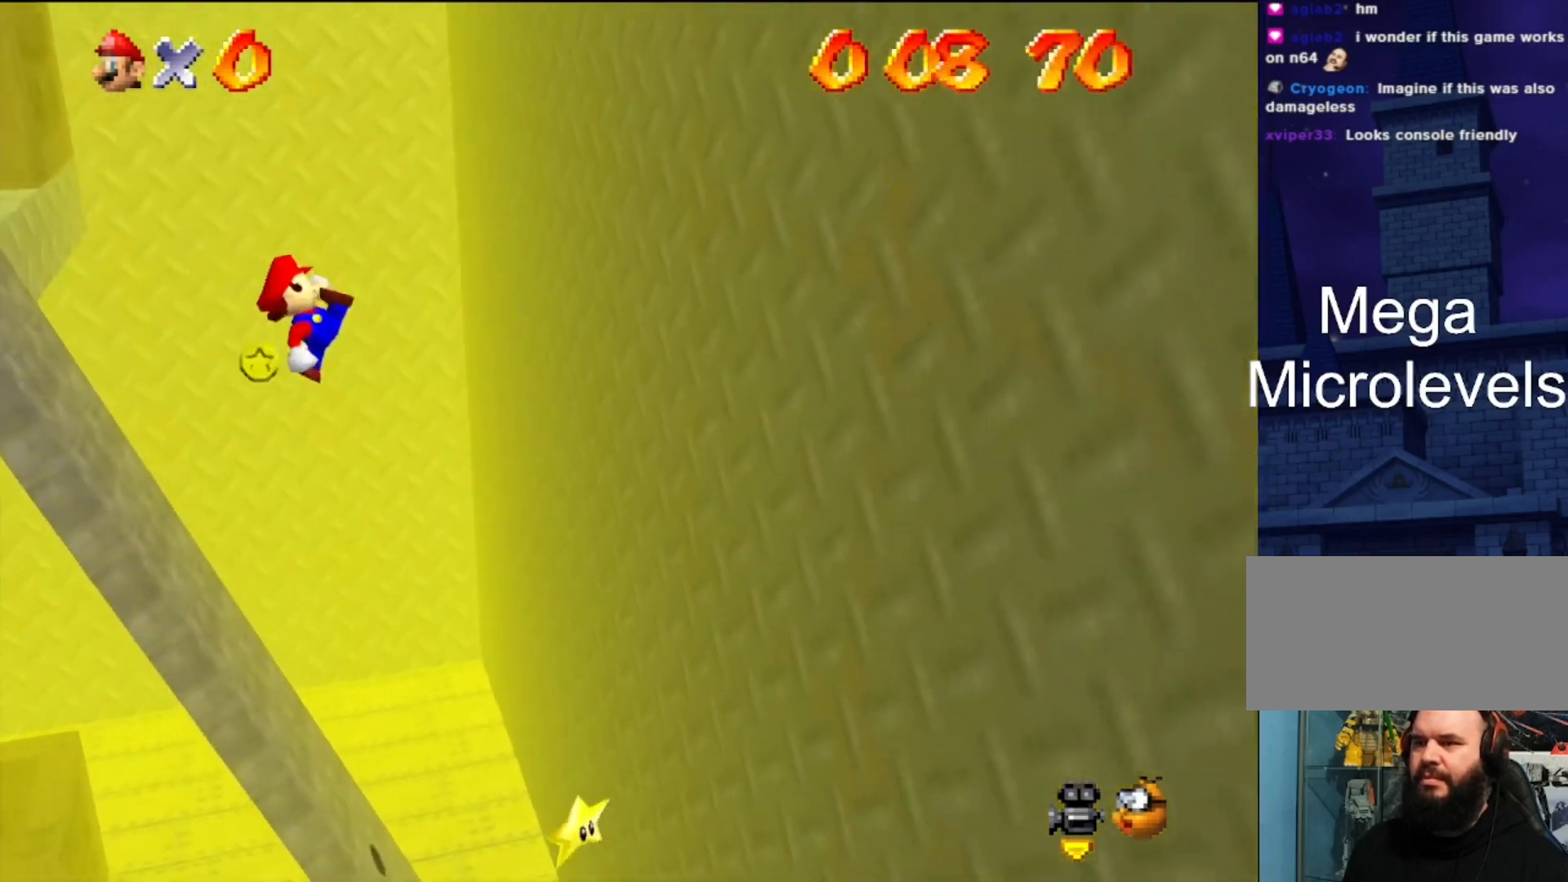
{"buttons": [], "left_stick": "left", "events": [[133, "left_stick", "up-right"], [333, "left_stick", "center"], [400, "left_stick", "left"]]}
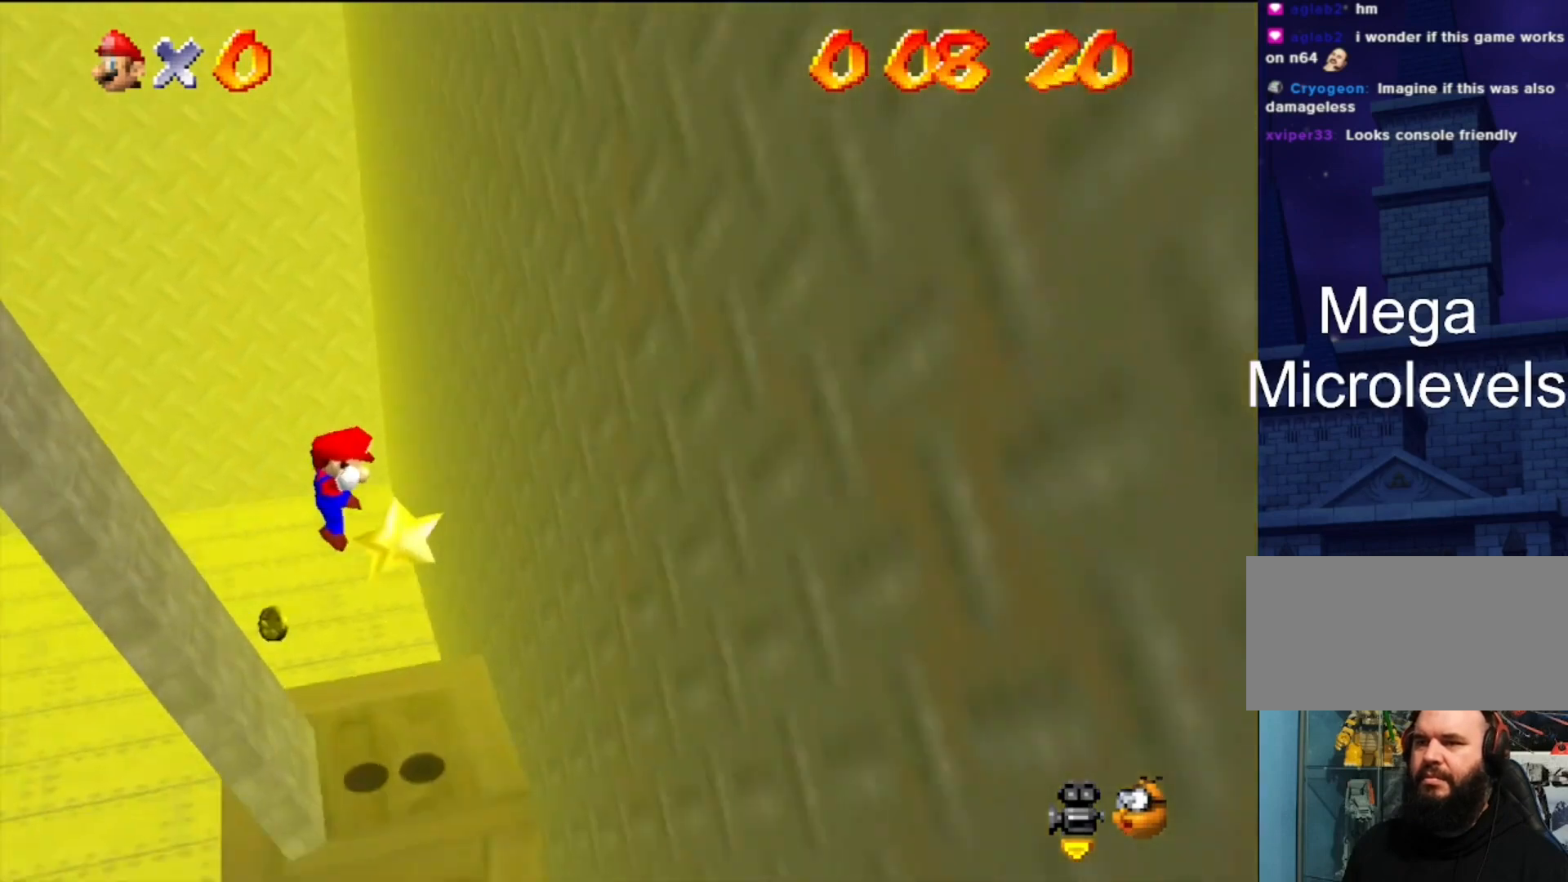
{"buttons": [], "left_stick": "center", "events": [[133, "left_stick", "center"]]}